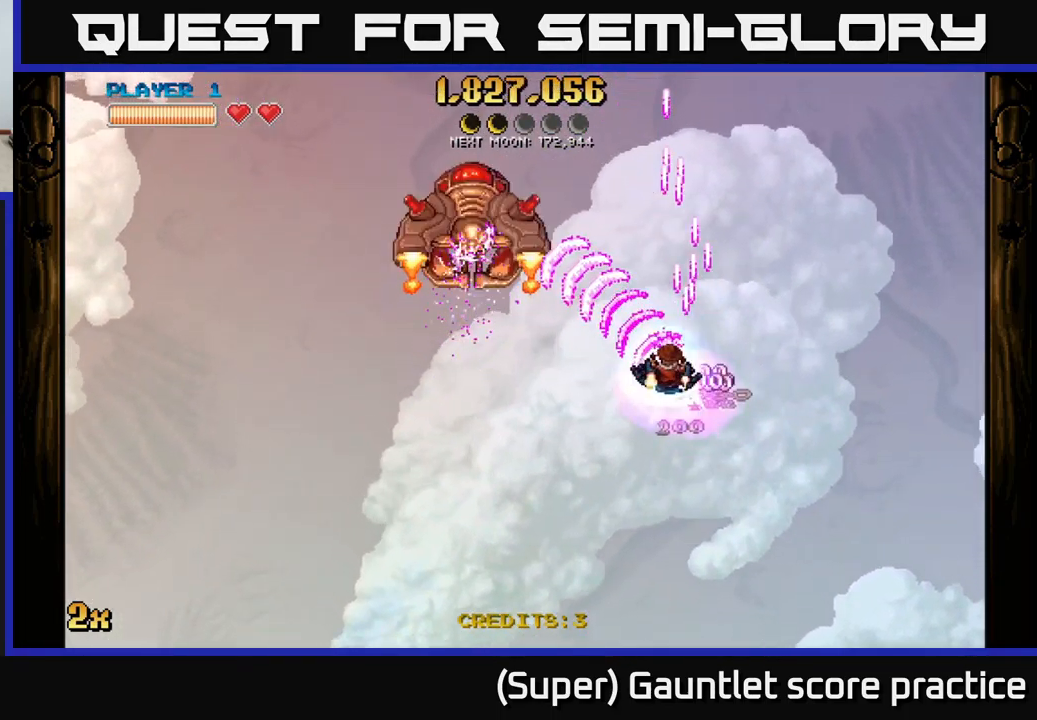
Gameplay with a controller (Xbox layout); each line is a JSON object with the inputs held at the frame after it. "events" lists button and stick changes between this image and that frame as [ms after this image, input, new state], when the widget could be followed in between. Not read: right_stick.
{"buttons": ["A"], "left_stick": "up-left", "events": [[150, "left_stick", "up-left"]]}
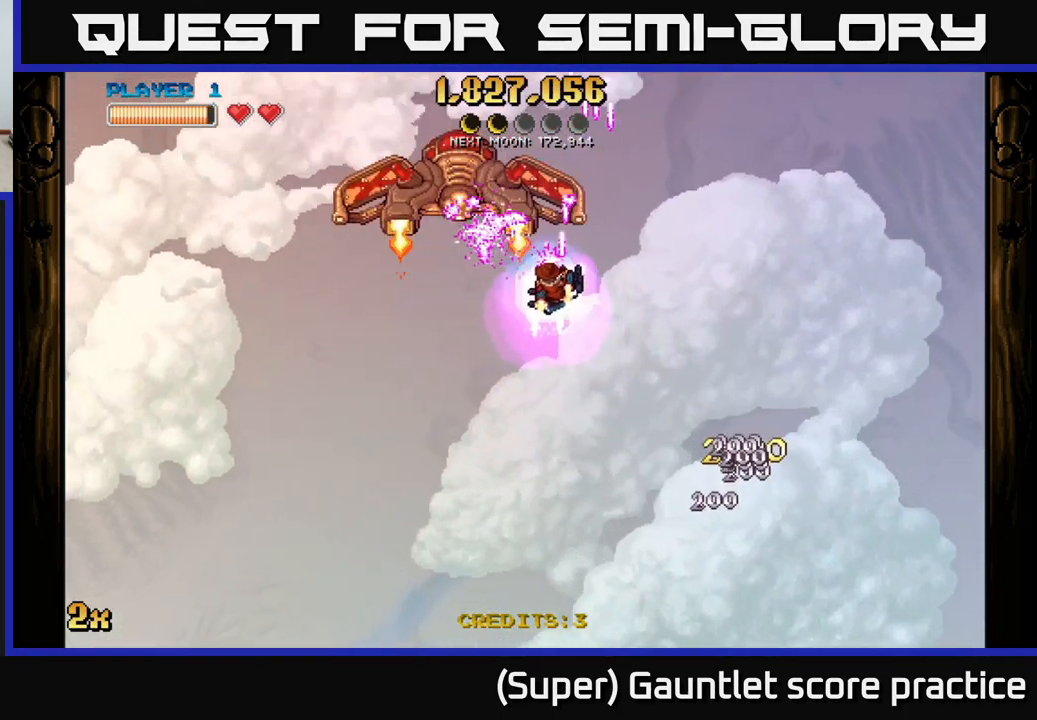
{"buttons": ["A"], "left_stick": "center", "events": [[200, "left_stick", "left"], [317, "left_stick", "center"]]}
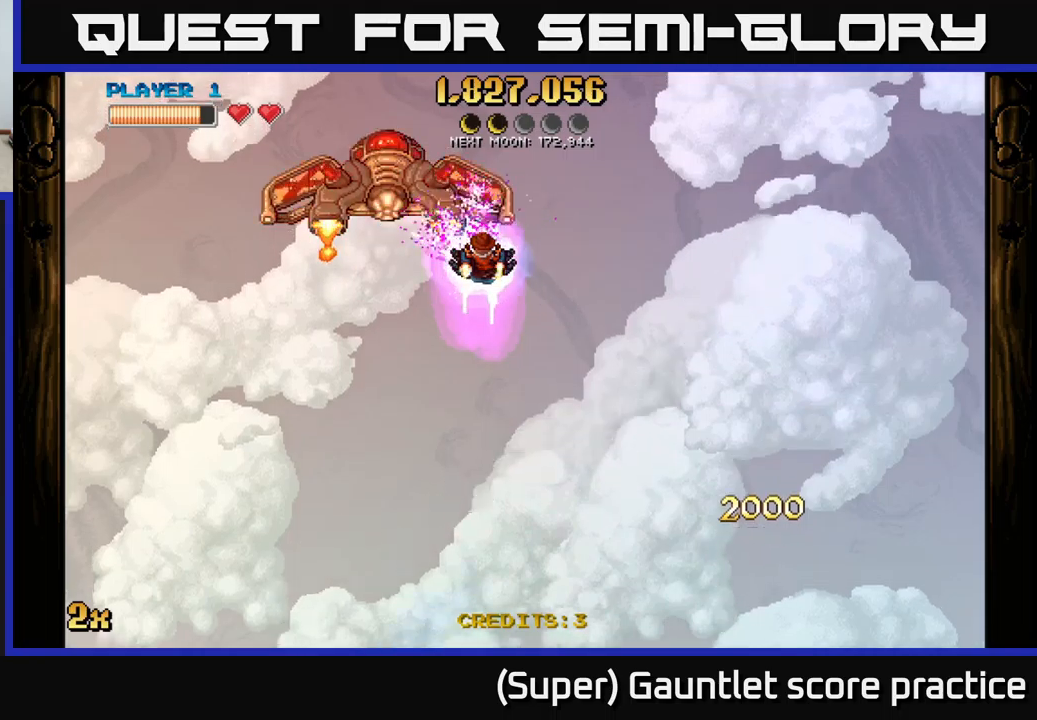
{"buttons": ["A"], "left_stick": "center", "events": []}
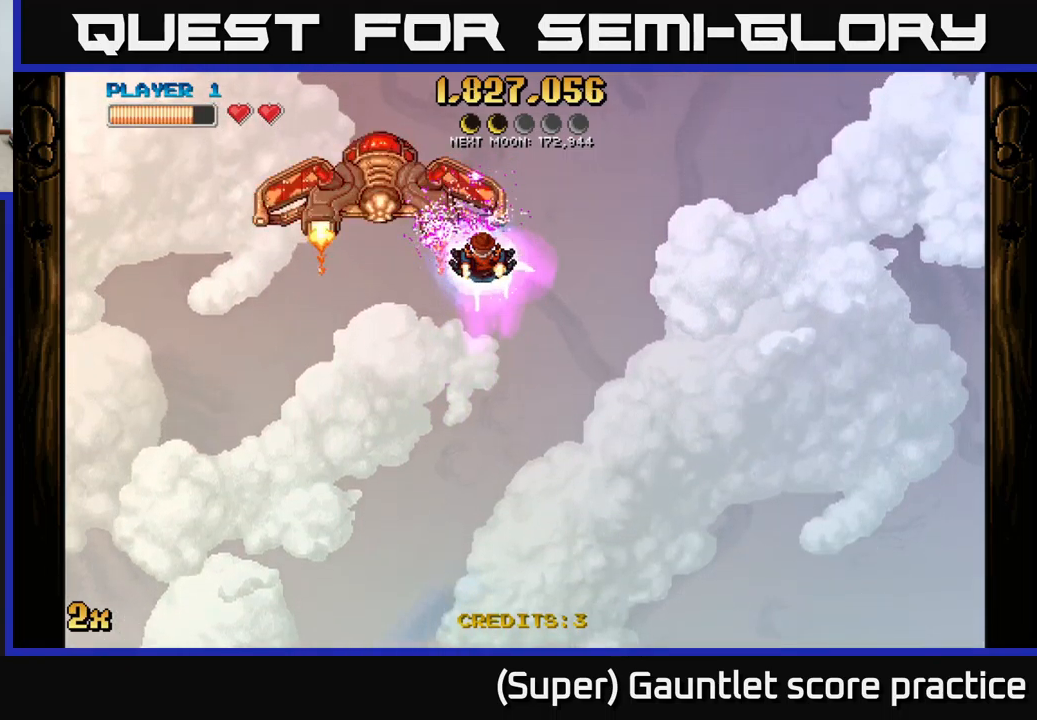
{"buttons": ["A"], "left_stick": "left", "events": [[150, "left_stick", "left"]]}
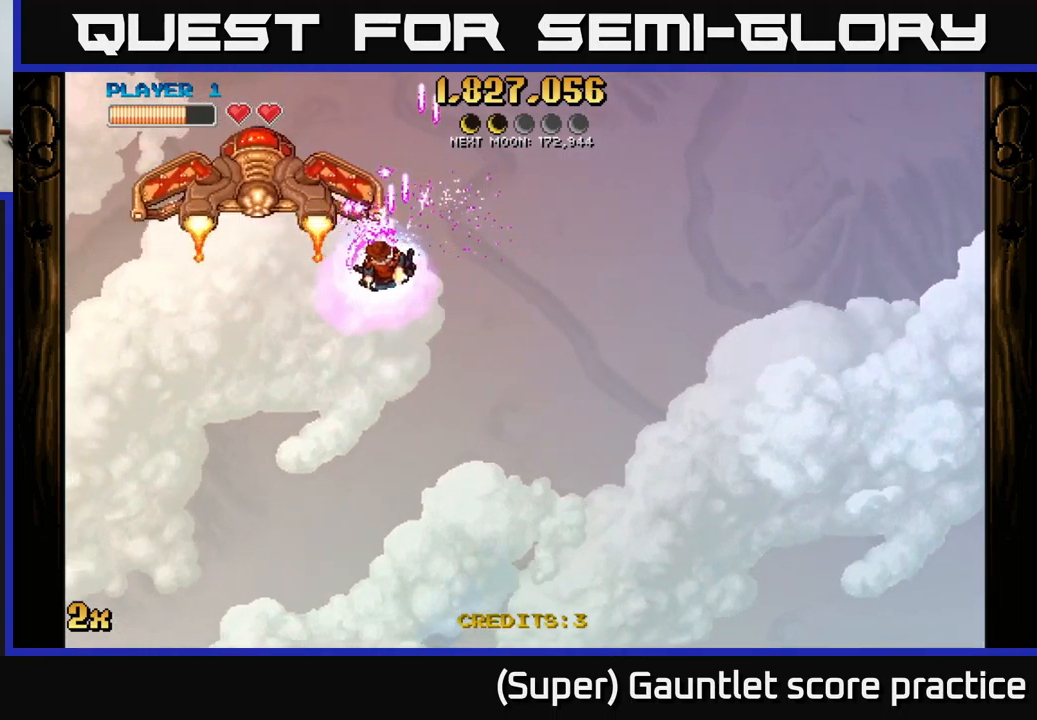
{"buttons": ["A"], "left_stick": "left", "events": []}
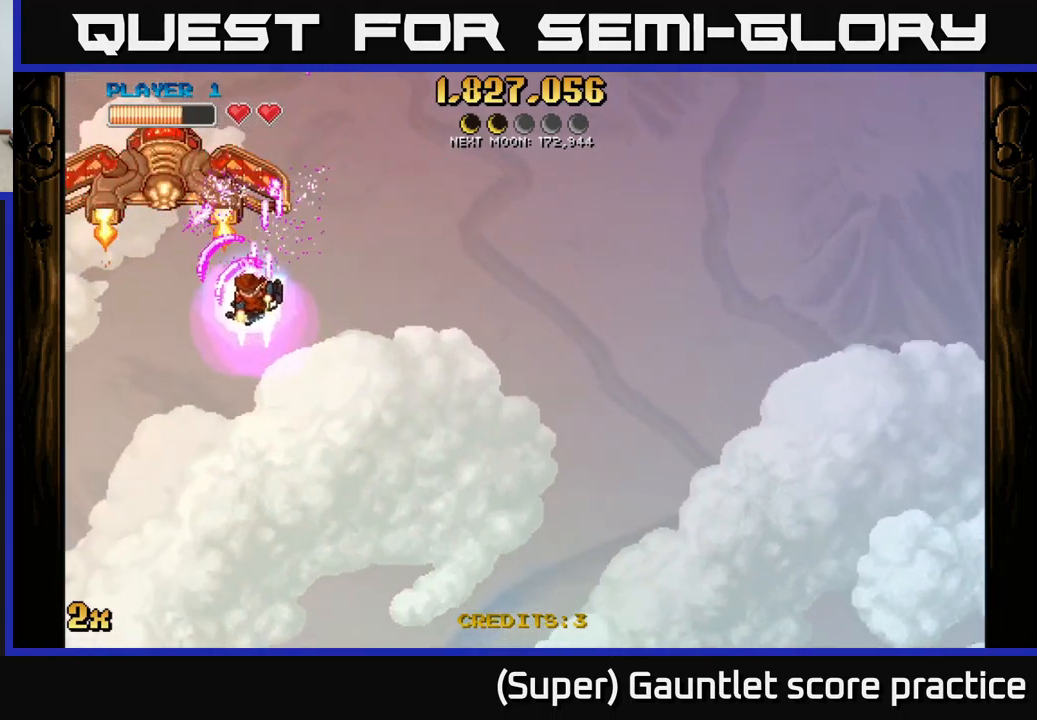
{"buttons": ["A"], "left_stick": "right", "events": [[150, "left_stick", "up-right"], [184, "X", "down"], [284, "X", "up"], [300, "left_stick", "right"]]}
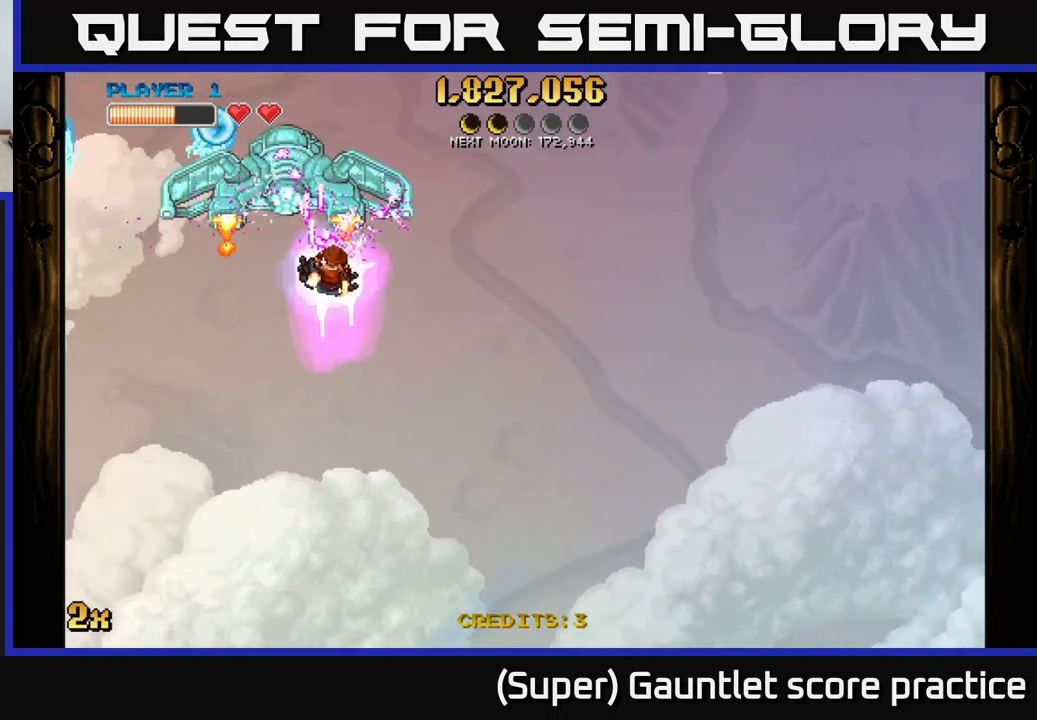
{"buttons": ["A"], "left_stick": "right", "events": []}
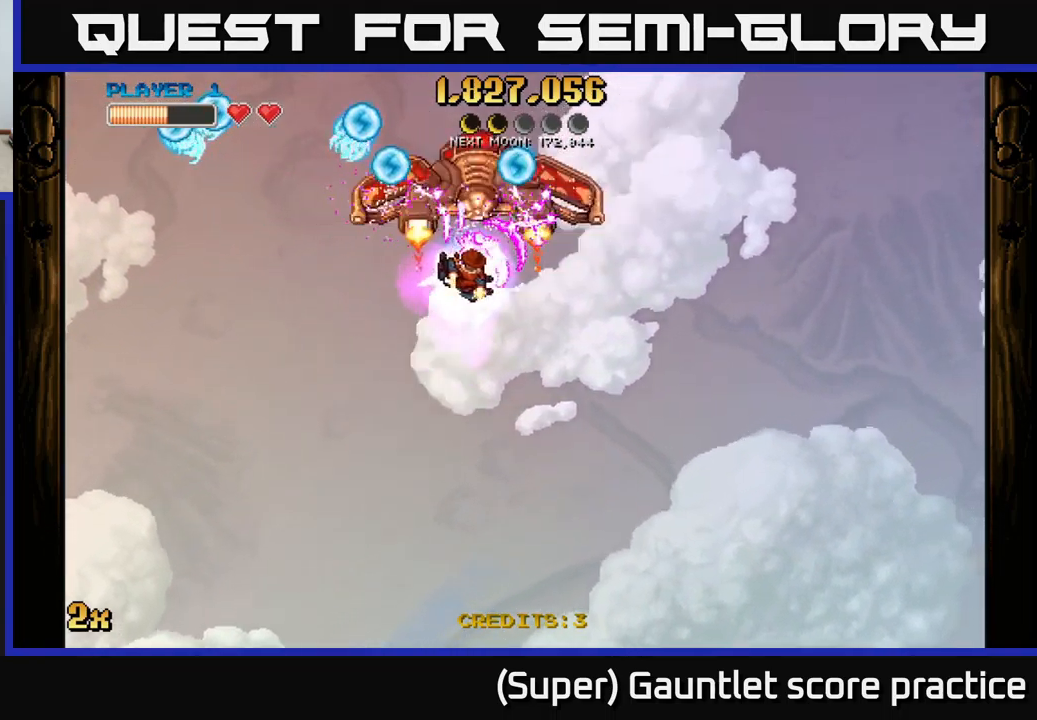
{"buttons": ["A"], "left_stick": "right", "events": []}
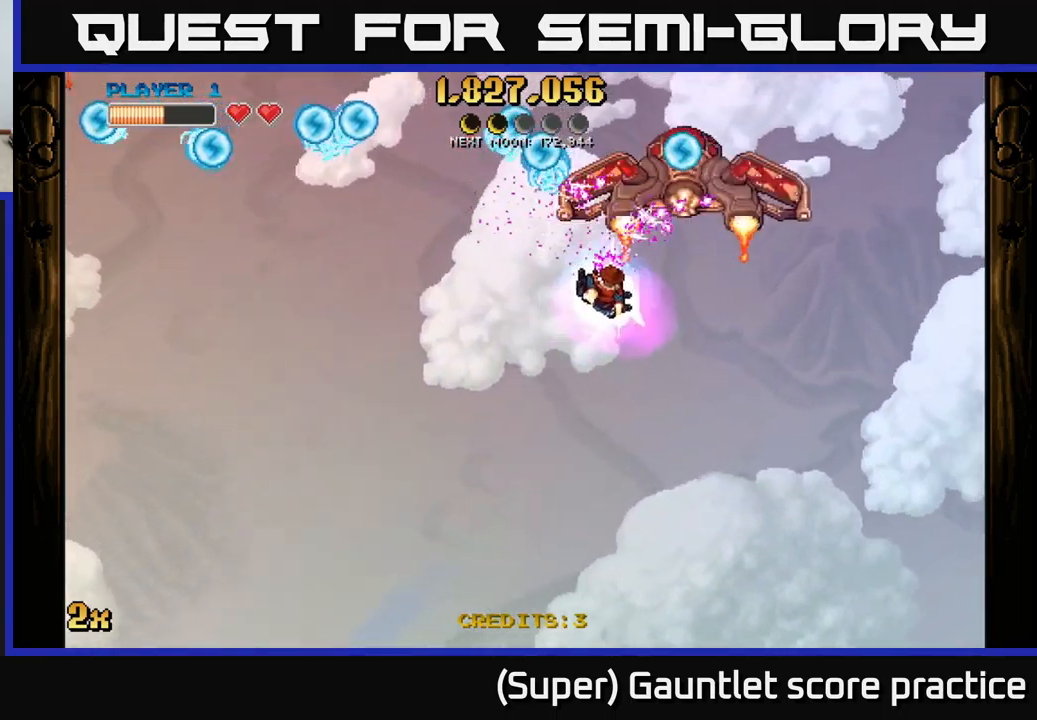
{"buttons": ["A"], "left_stick": "down", "events": [[84, "left_stick", "down-right"], [434, "left_stick", "down"]]}
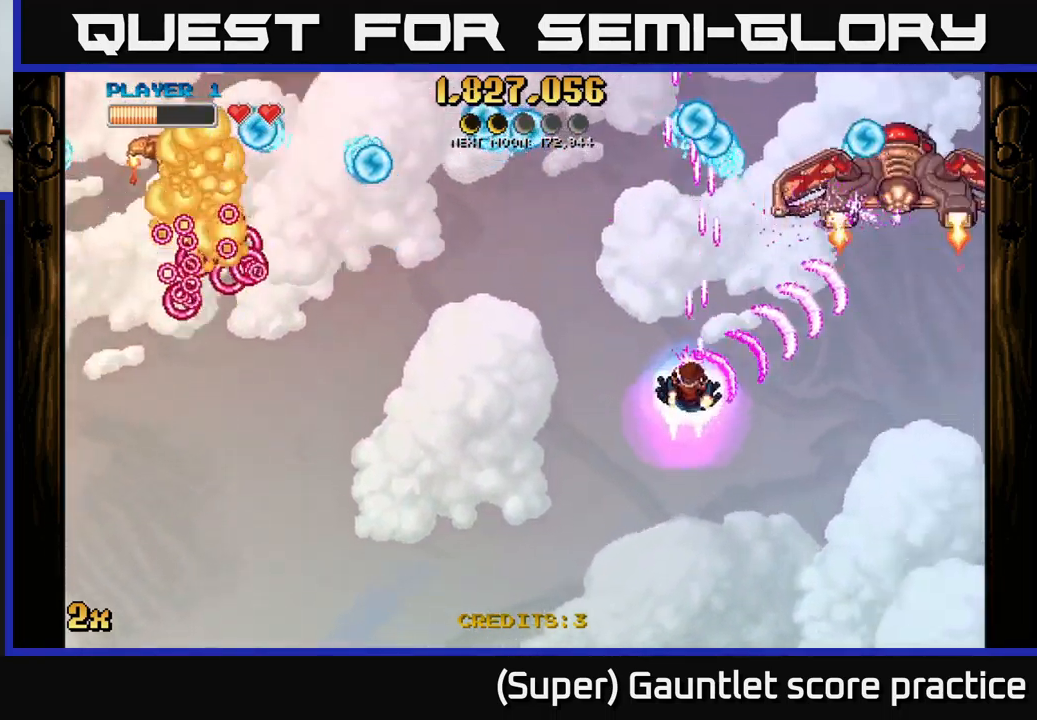
{"buttons": ["A"], "left_stick": "down", "events": [[17, "left_stick", "down-left"], [67, "X", "down"], [67, "left_stick", "up-left"], [200, "X", "up"], [317, "left_stick", "down"]]}
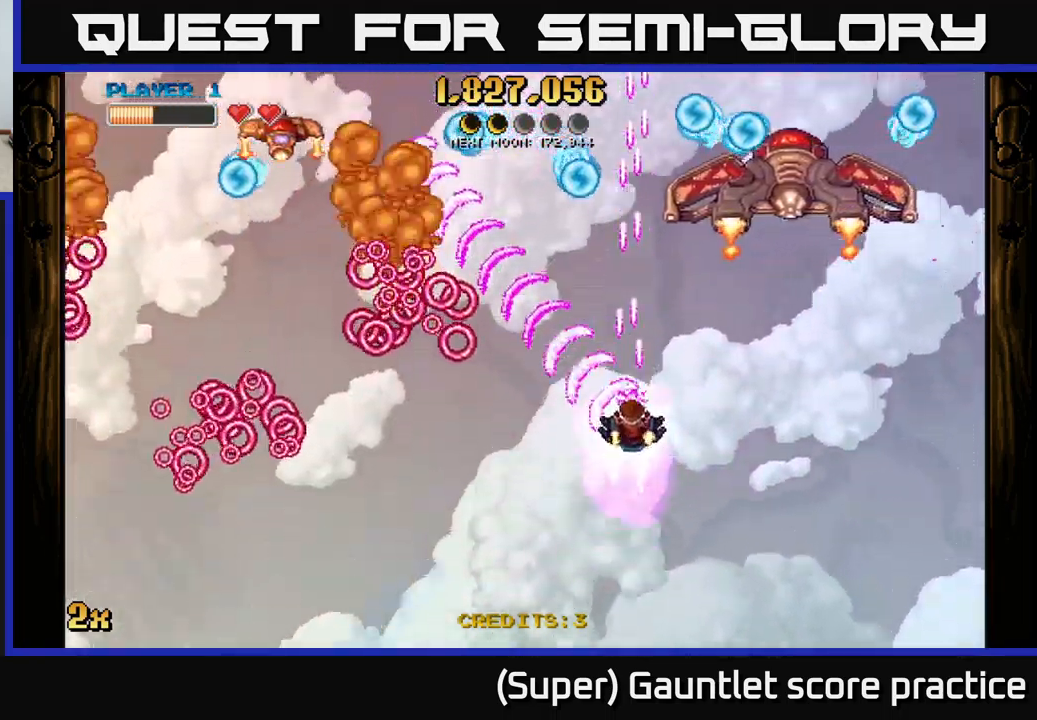
{"buttons": ["A"], "left_stick": "down-left", "events": [[217, "left_stick", "up"], [234, "X", "down"], [317, "X", "up"], [350, "left_stick", "down-left"]]}
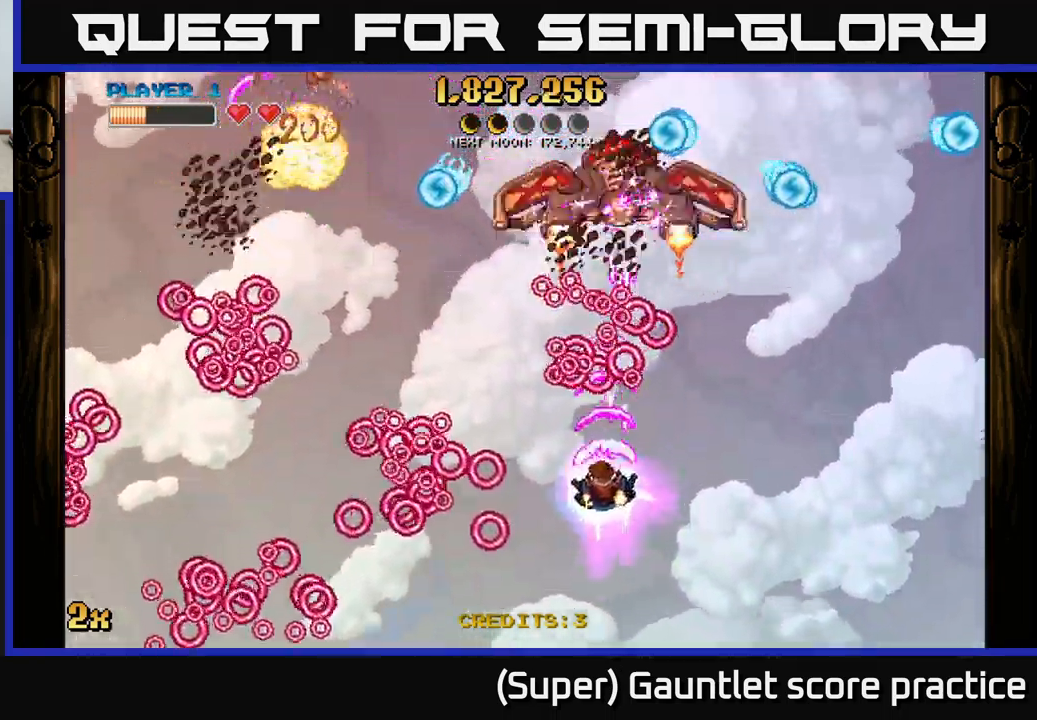
{"buttons": ["A"], "left_stick": "up-right", "events": [[117, "left_stick", "left"], [467, "left_stick", "up-right"]]}
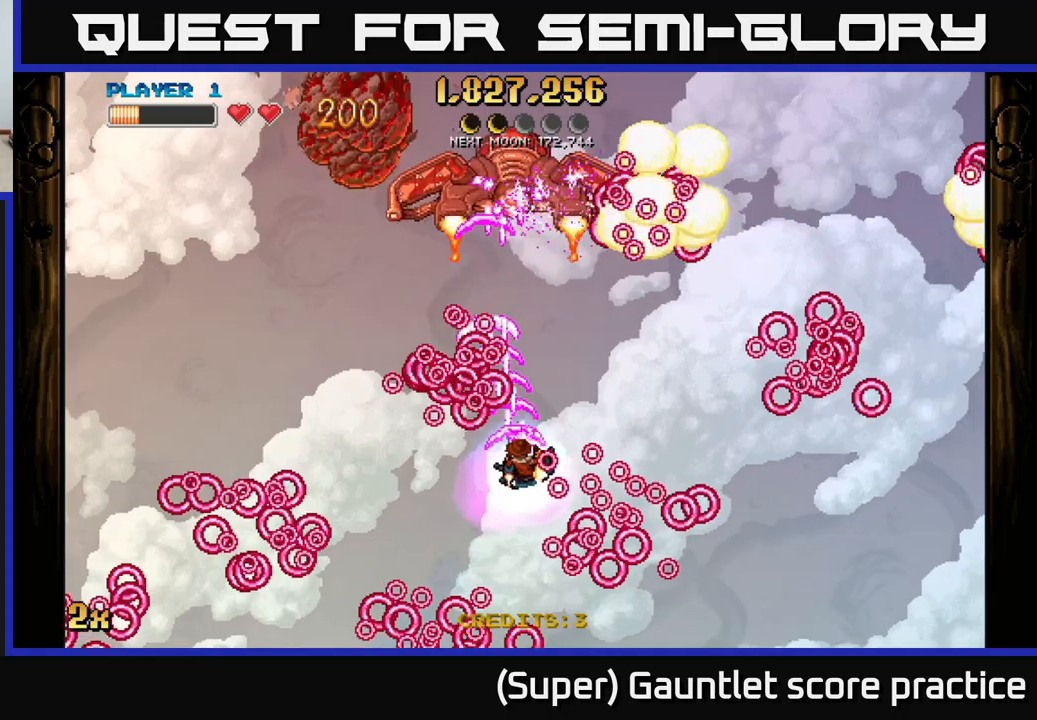
{"buttons": ["A"], "left_stick": "left", "events": [[233, "left_stick", "up-left"], [300, "left_stick", "left"]]}
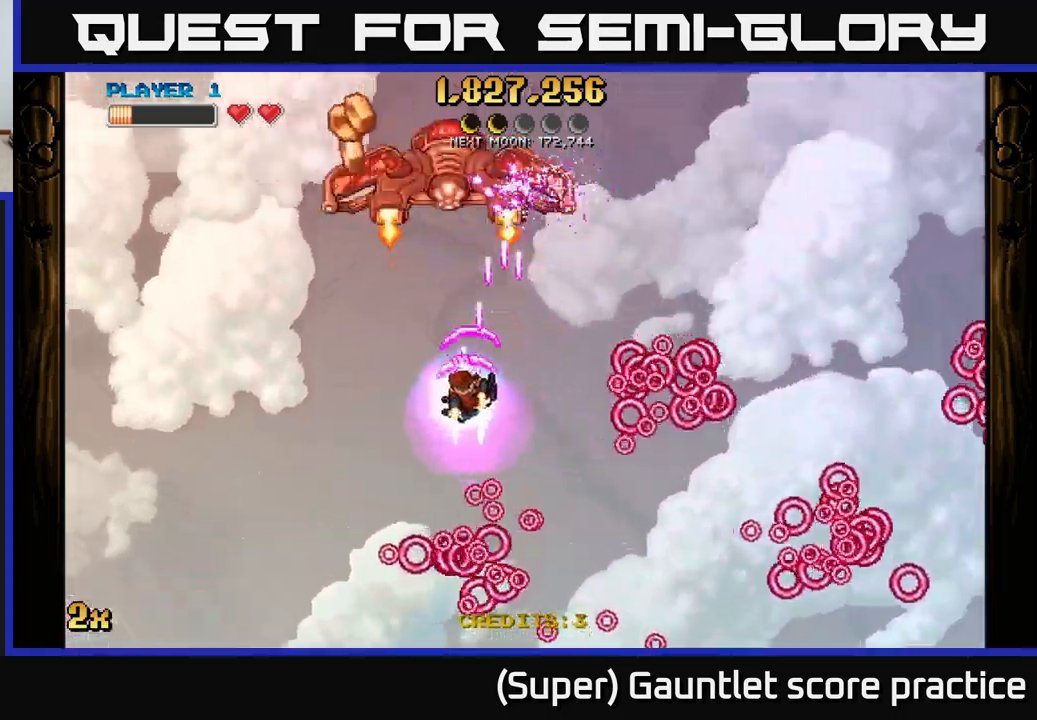
{"buttons": ["A"], "left_stick": "up", "events": [[33, "left_stick", "up-left"], [316, "left_stick", "up"]]}
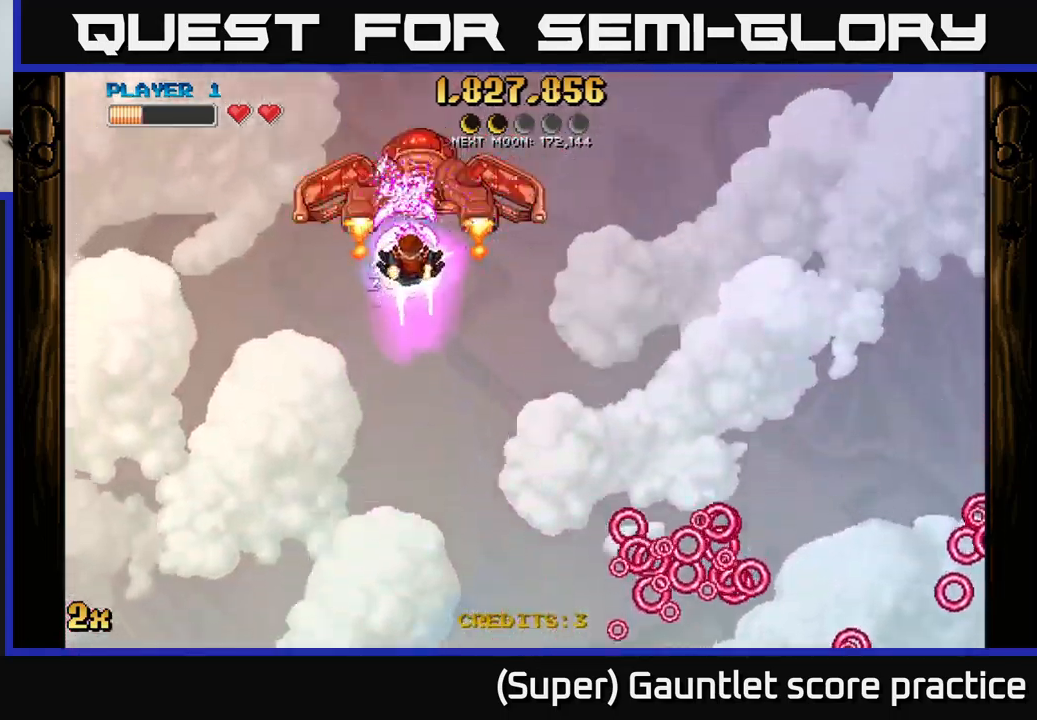
{"buttons": ["A"], "left_stick": "down", "events": [[83, "left_stick", "down"], [300, "left_stick", "down-right"], [466, "left_stick", "down"]]}
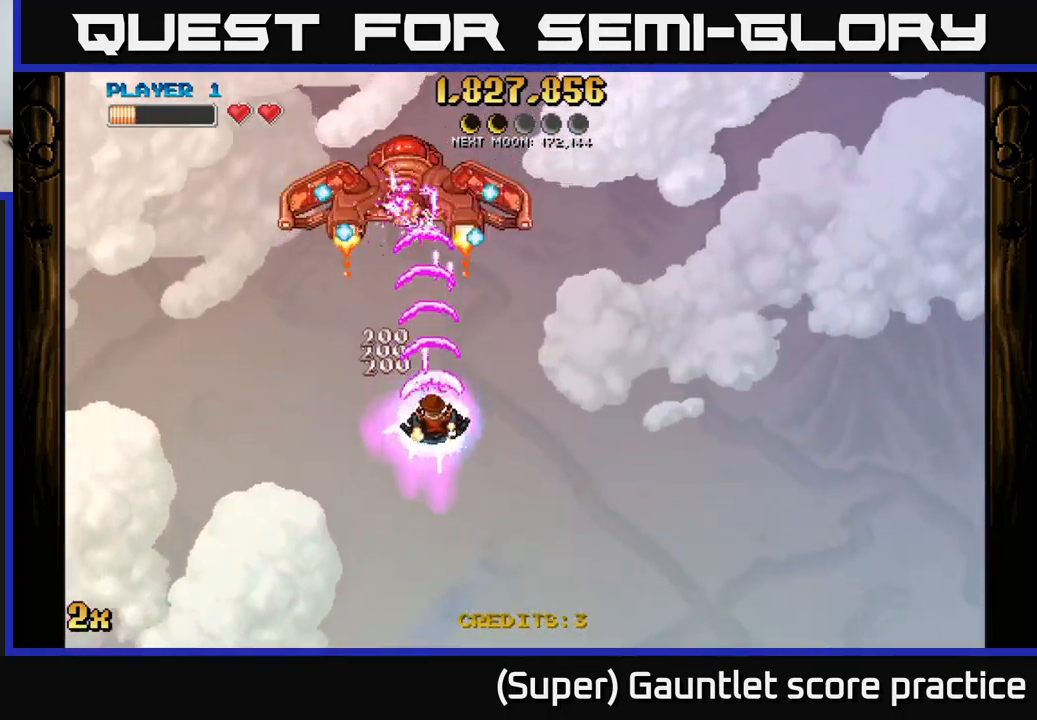
{"buttons": ["A"], "left_stick": "up-right", "events": [[166, "left_stick", "down-right"], [316, "left_stick", "right"], [416, "left_stick", "up-right"]]}
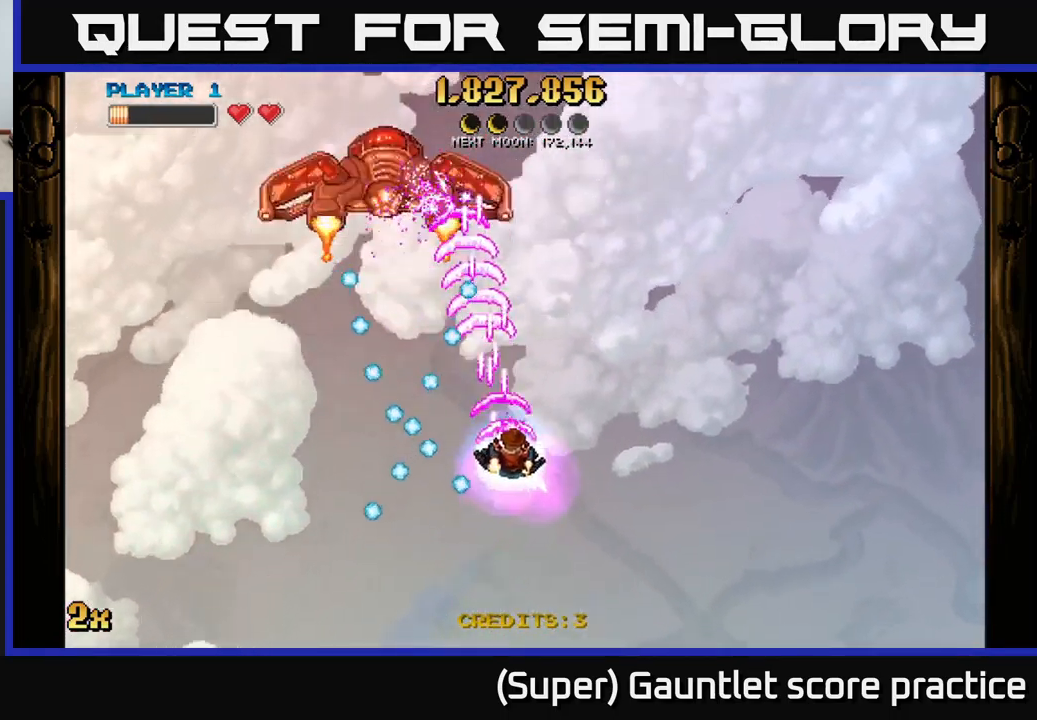
{"buttons": ["A"], "left_stick": "down-left", "events": [[116, "left_stick", "up"], [333, "left_stick", "left"], [483, "left_stick", "down-left"]]}
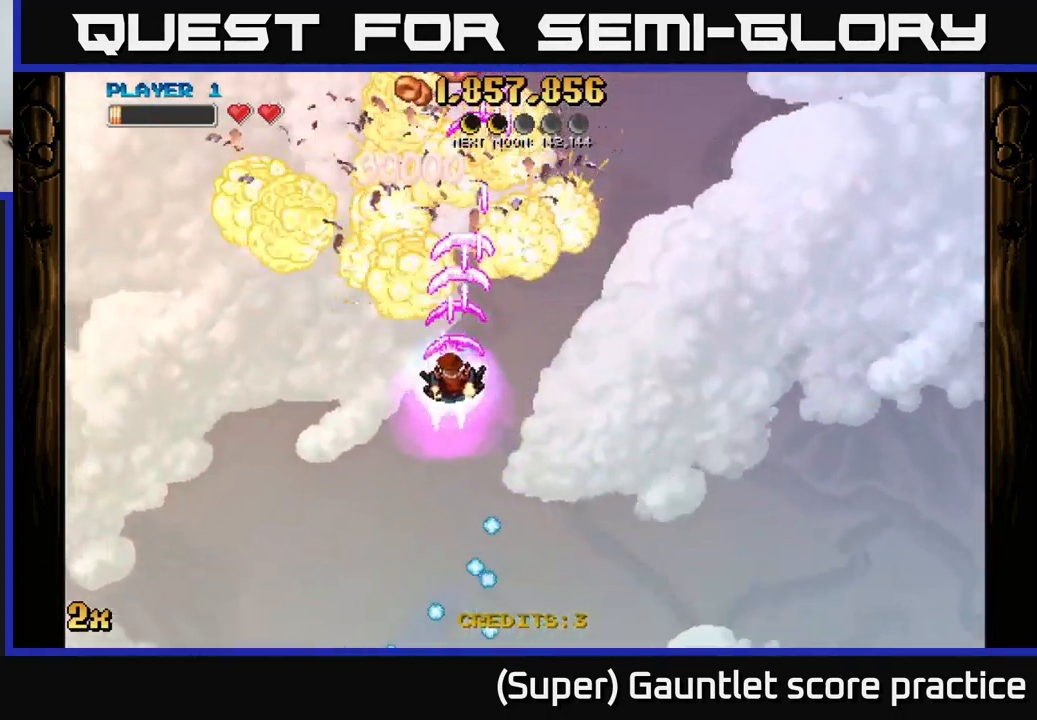
{"buttons": ["A", "X"], "left_stick": "up-right", "events": [[266, "left_stick", "up-left"], [383, "left_stick", "up-right"], [450, "X", "down"]]}
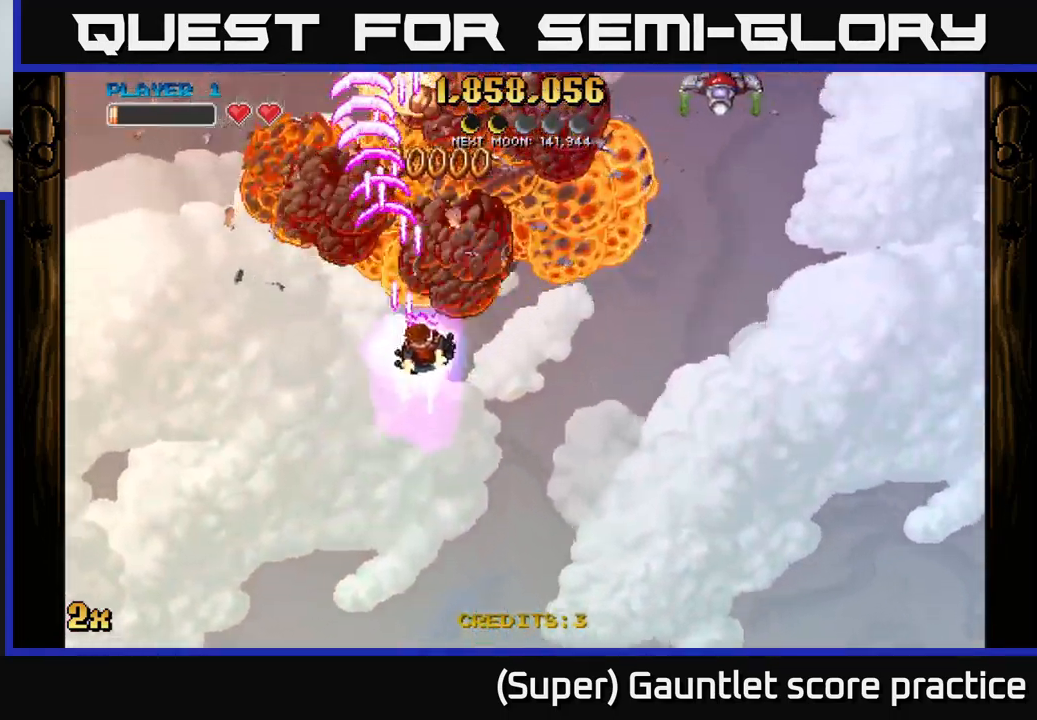
{"buttons": ["A"], "left_stick": "up", "events": [[83, "X", "up"], [183, "left_stick", "up-left"], [366, "left_stick", "up"]]}
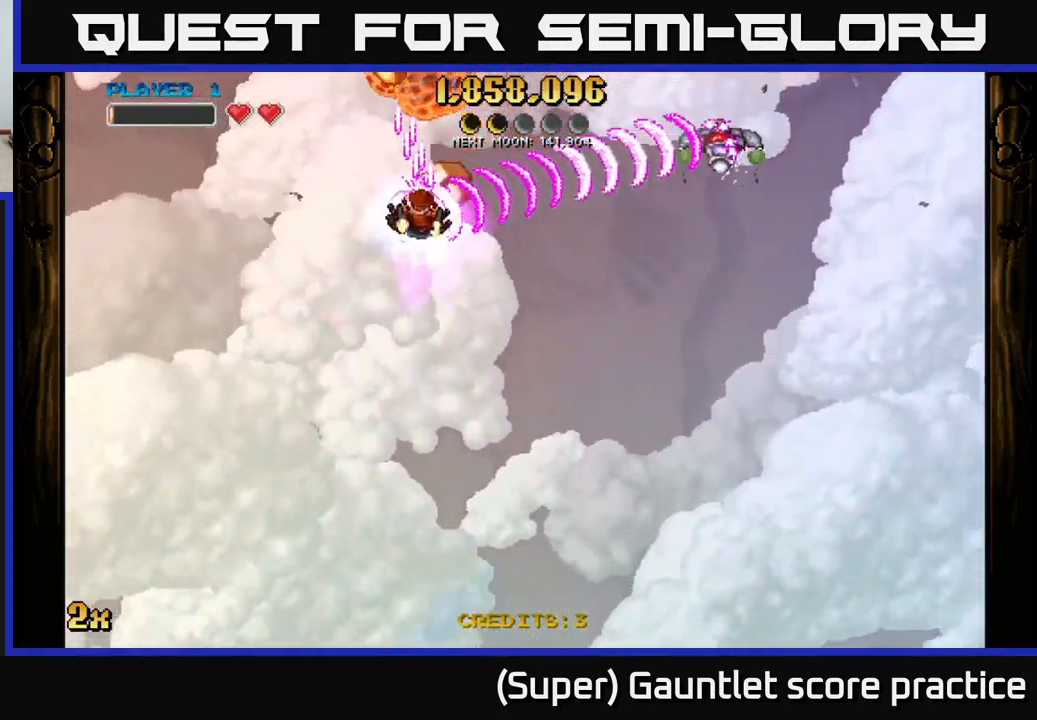
{"buttons": ["A"], "left_stick": "right", "events": [[116, "left_stick", "down-left"], [383, "left_stick", "up-left"], [500, "left_stick", "right"]]}
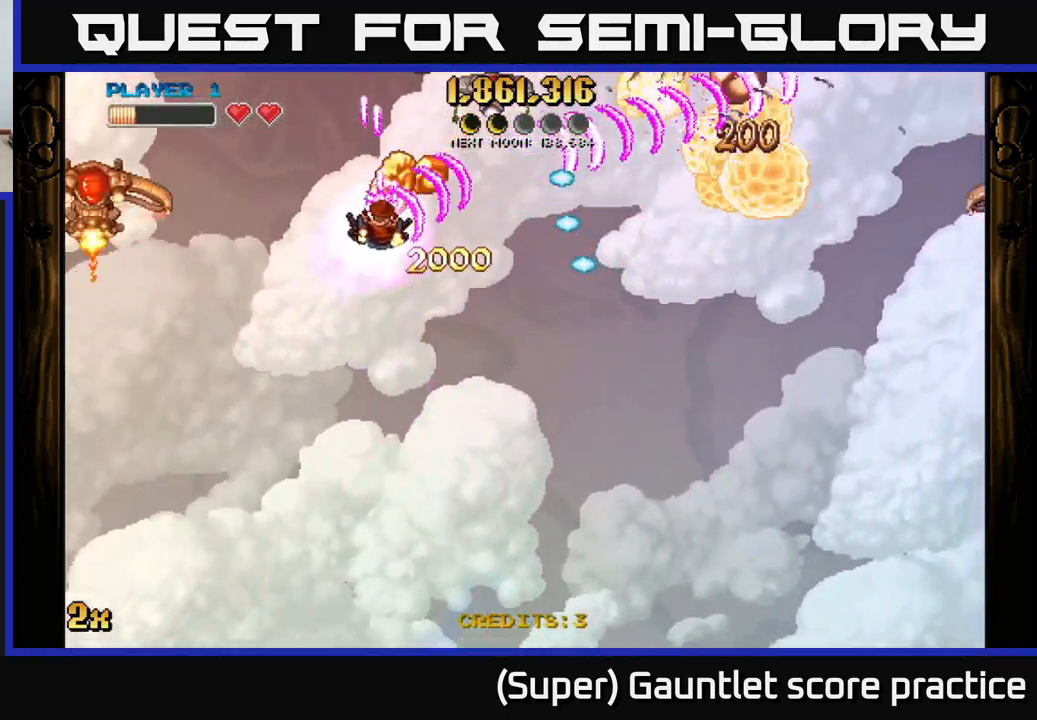
{"buttons": ["A", "X"], "left_stick": "up-right", "events": [[16, "left_stick", "down-right"], [66, "left_stick", "down-left"], [250, "left_stick", "down"], [450, "X", "down"], [466, "left_stick", "up-right"]]}
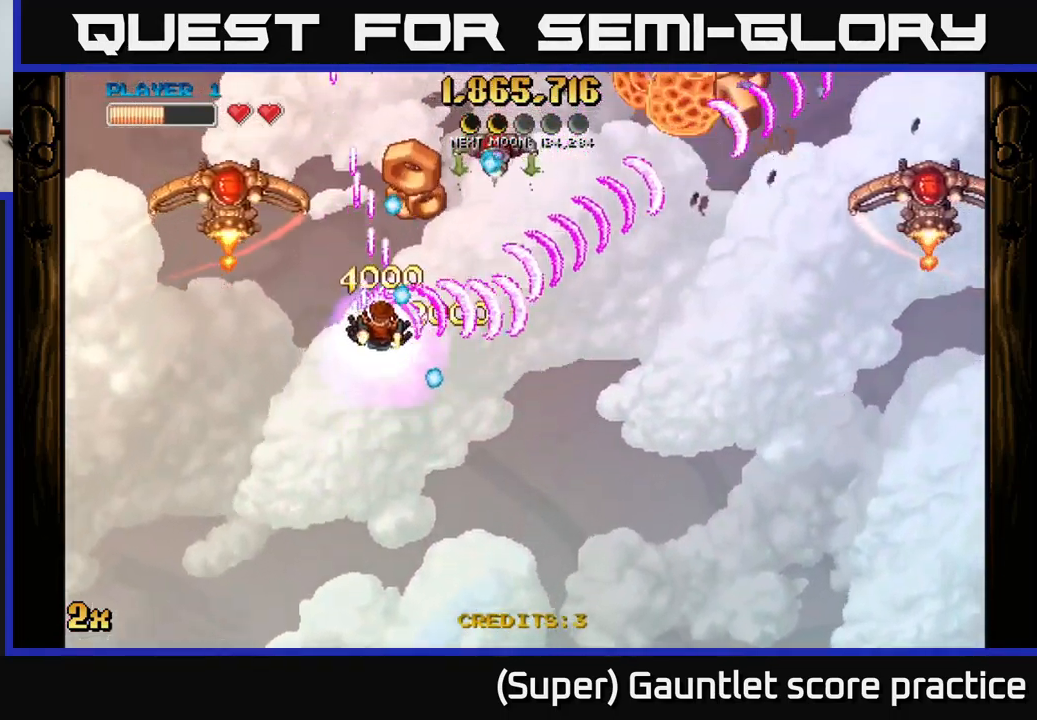
{"buttons": ["A"], "left_stick": "right", "events": [[16, "left_stick", "up"], [50, "X", "up"], [116, "left_stick", "down"], [316, "left_stick", "right"]]}
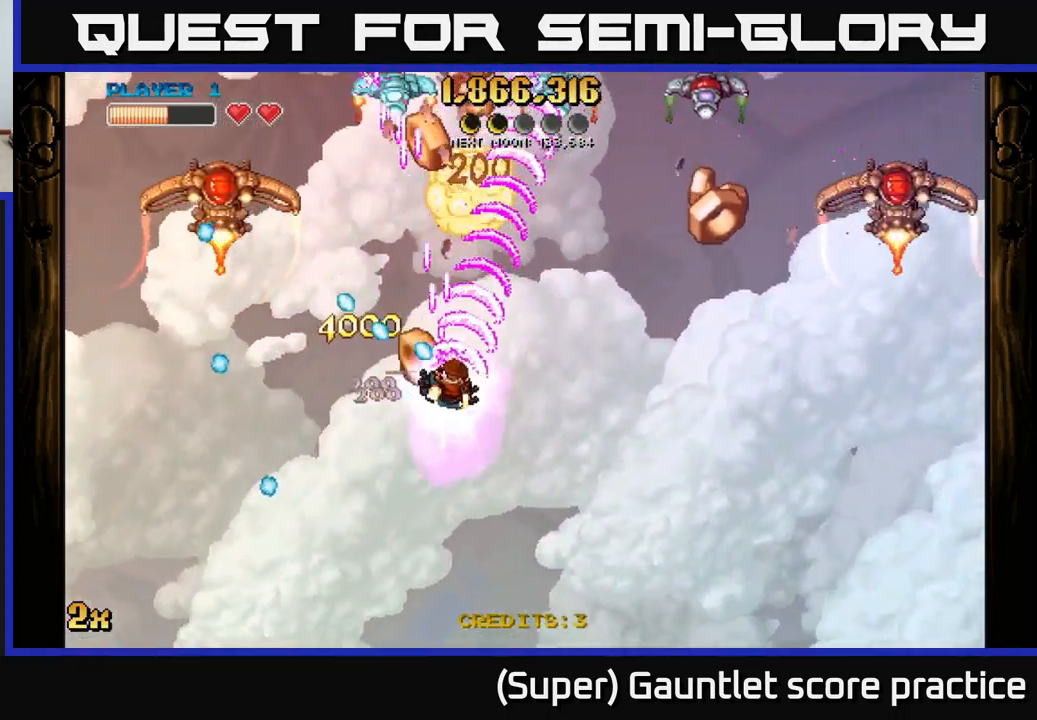
{"buttons": ["A"], "left_stick": "right", "events": [[150, "X", "down"], [167, "left_stick", "up-right"], [250, "X", "up"], [267, "left_stick", "right"]]}
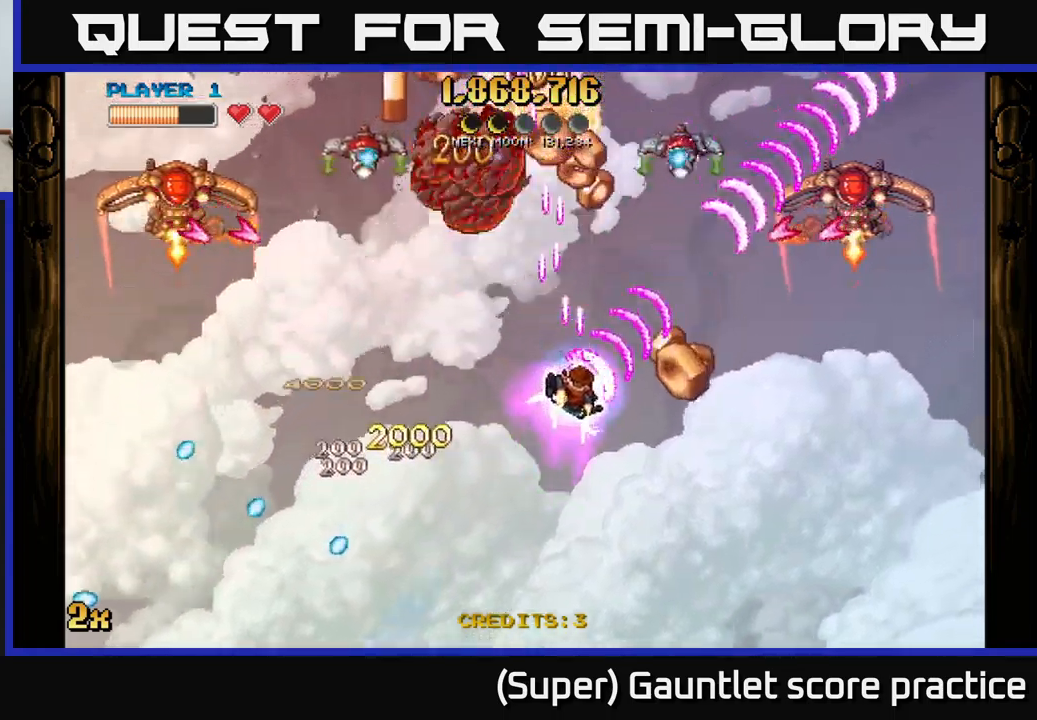
{"buttons": ["A"], "left_stick": "up-right", "events": [[500, "left_stick", "up-right"]]}
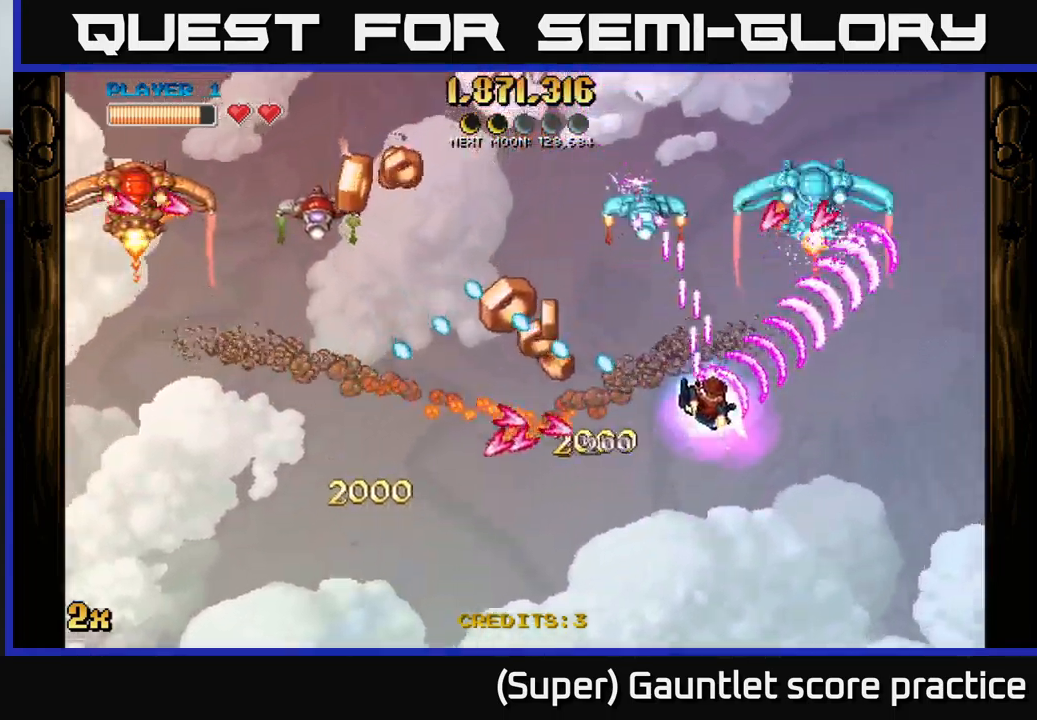
{"buttons": ["A"], "left_stick": "left", "events": [[50, "X", "down"], [167, "X", "up"], [200, "left_stick", "right"], [500, "left_stick", "left"]]}
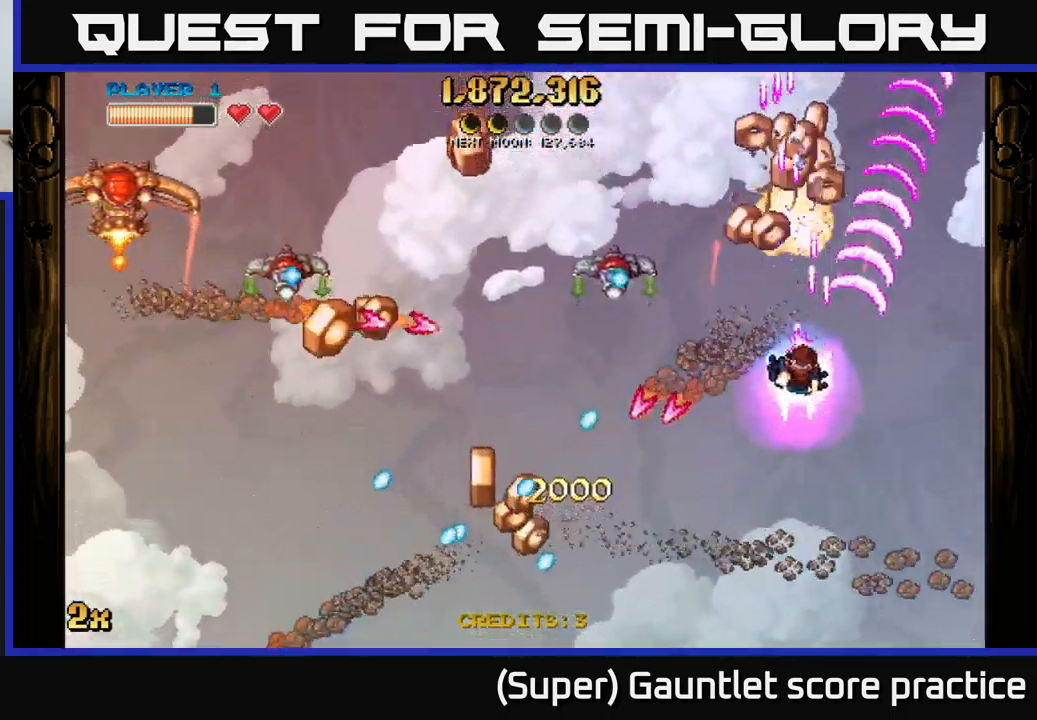
{"buttons": ["A"], "left_stick": "up-right", "events": [[17, "X", "down"], [133, "X", "up"], [150, "left_stick", "right"], [267, "left_stick", "up-right"]]}
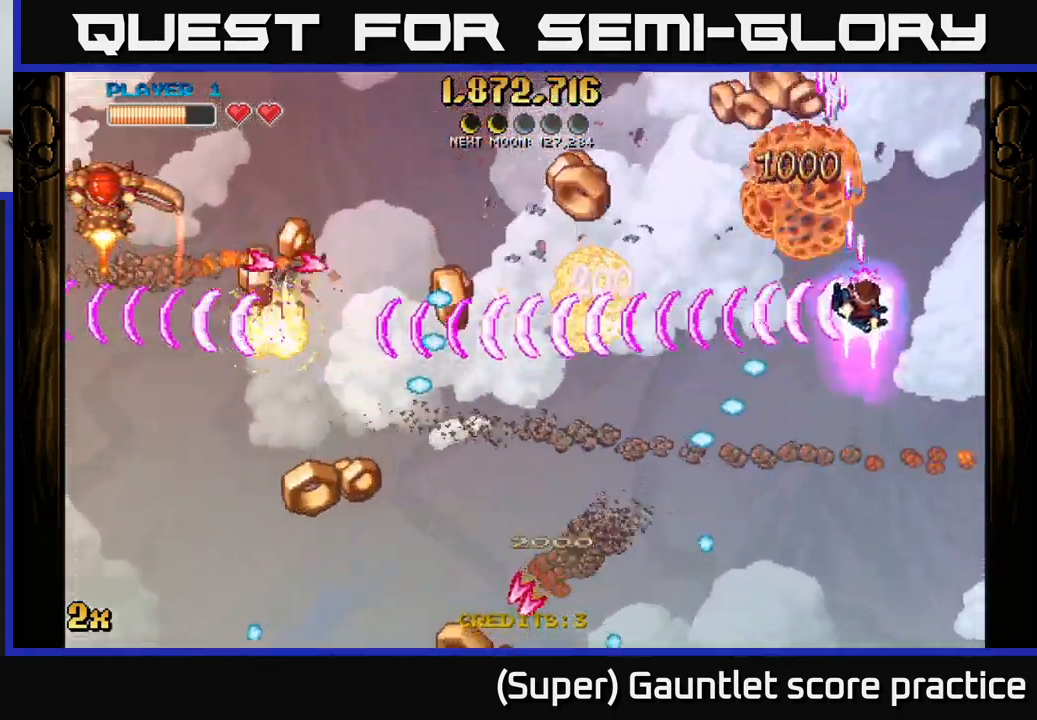
{"buttons": ["A"], "left_stick": "up-left", "events": [[17, "left_stick", "up"], [150, "left_stick", "up-left"], [283, "left_stick", "left"], [467, "left_stick", "up-left"]]}